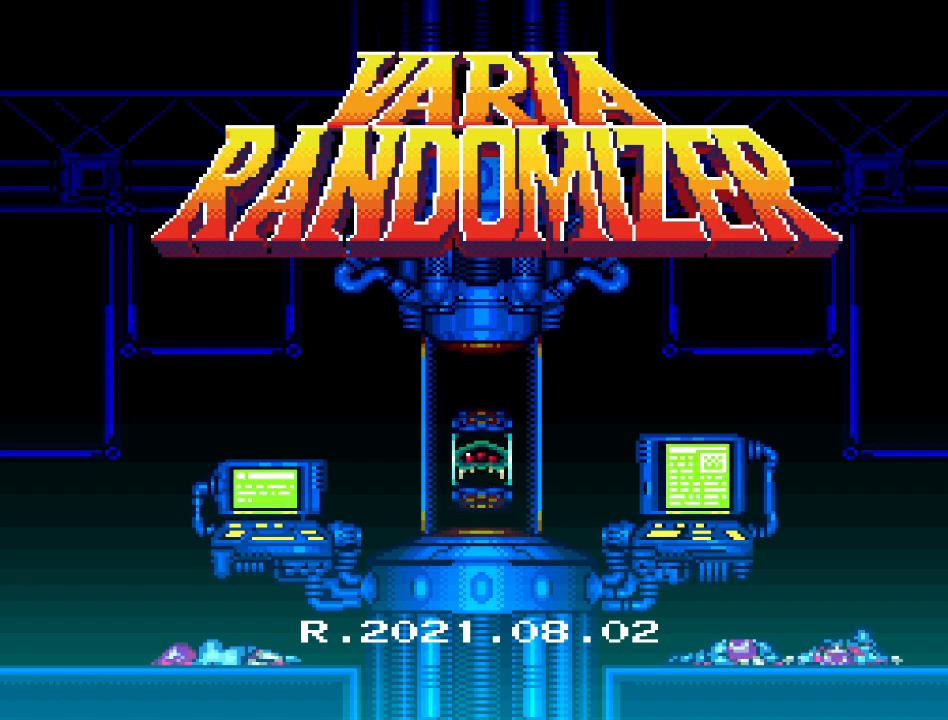
Gameplay with a controller (Nintendo layout); each line is a JSON object with the inputs held at the frame after it. "events" lists button and stick changes between this image and that frame as [ms after this image, input, new state], when the widget could be followed in between. Not read: L3 R3.
{"buttons": [], "events": [[200, "A", "down"], [317, "A", "up"]]}
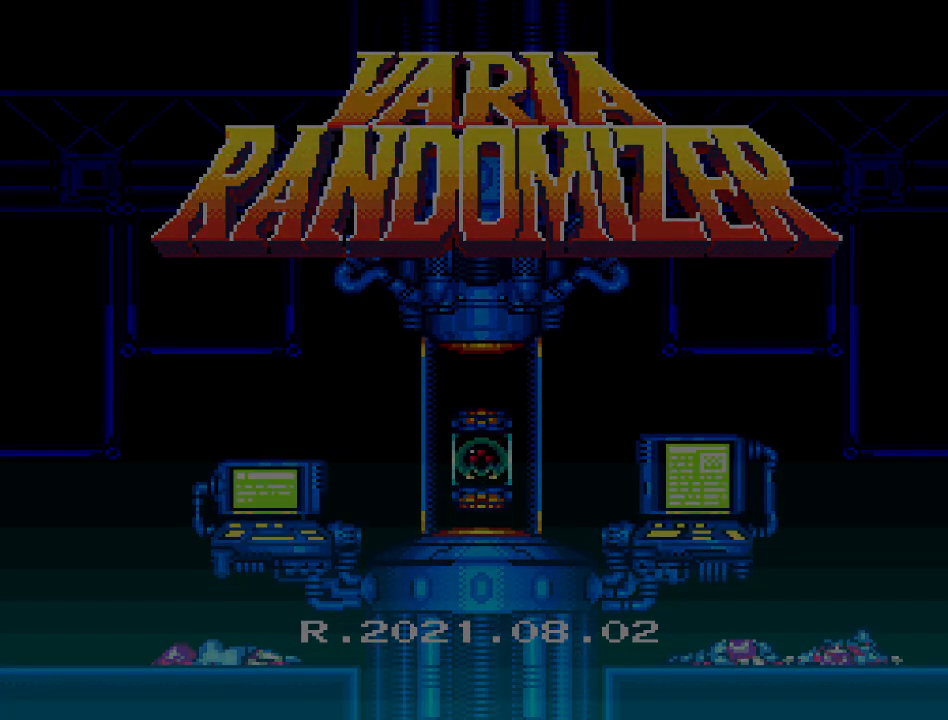
{"buttons": [], "events": []}
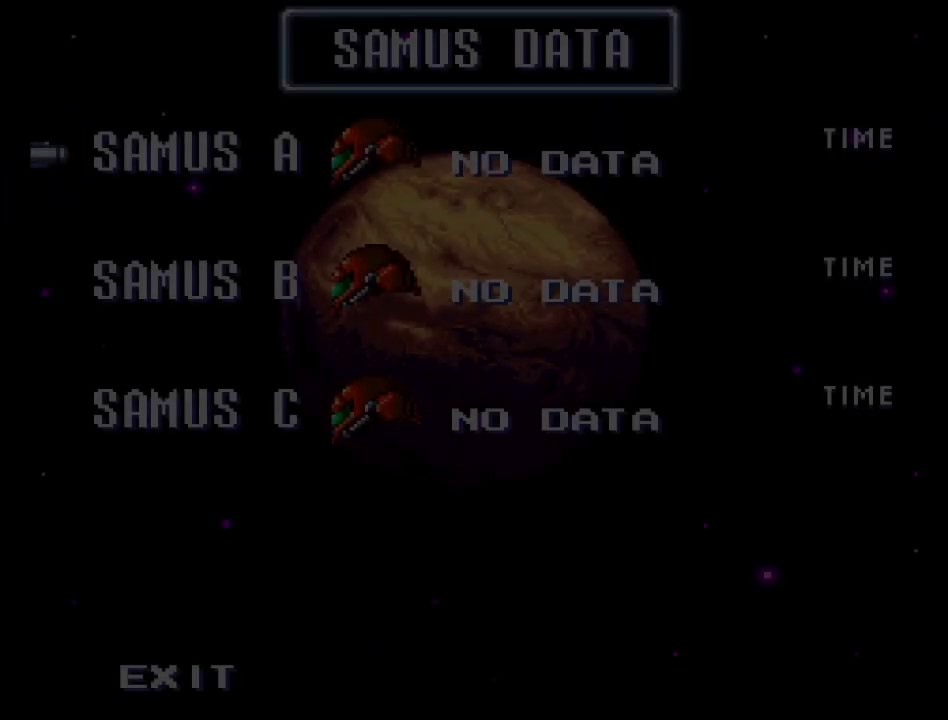
{"buttons": [], "events": []}
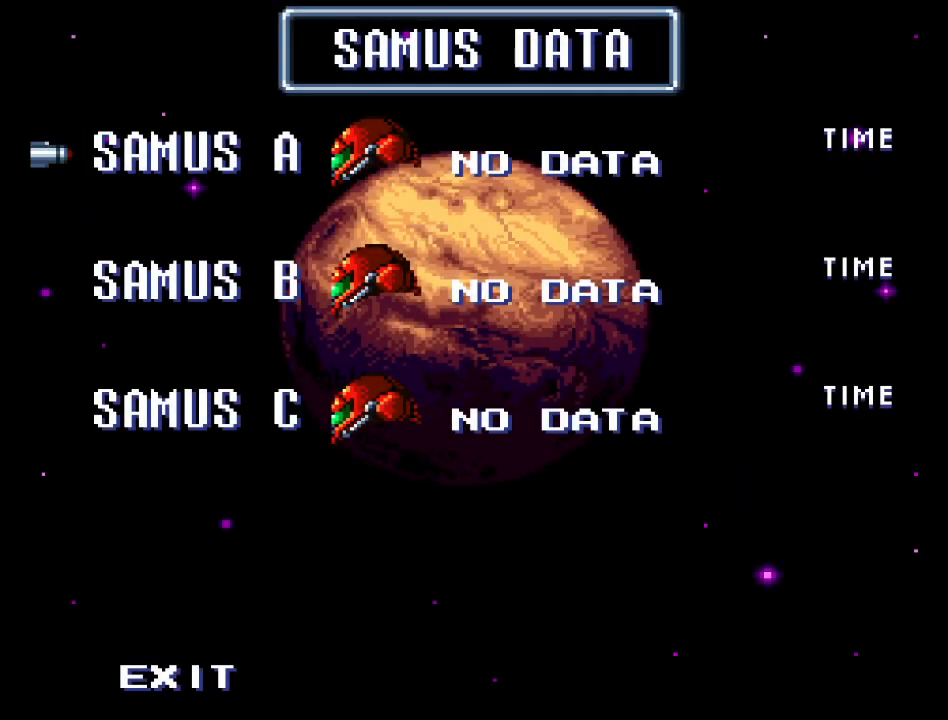
{"buttons": [], "events": [[150, "A", "down"], [267, "A", "up"]]}
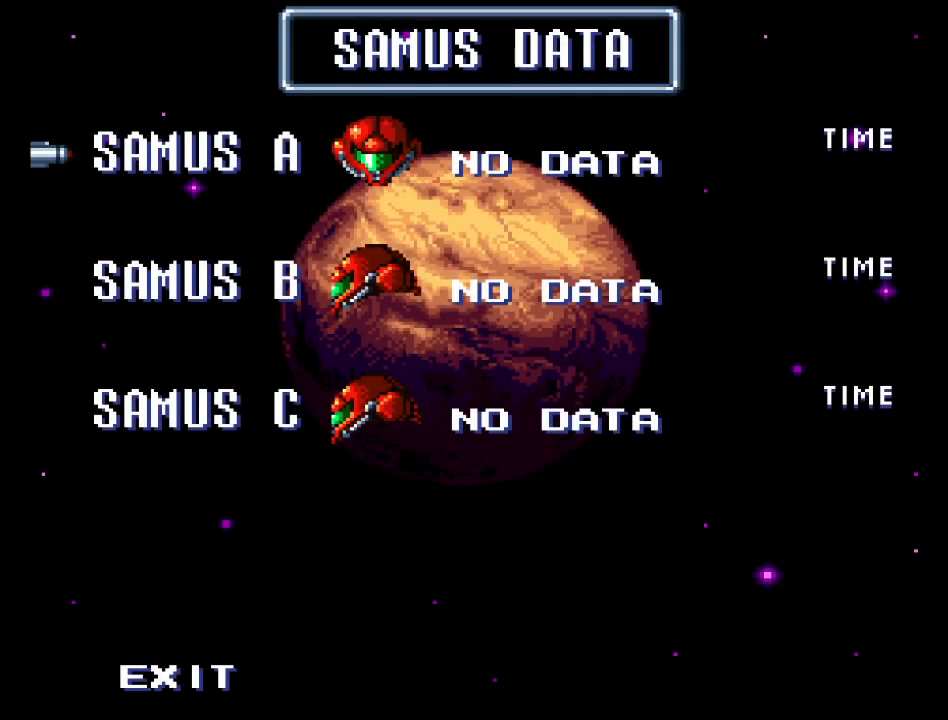
{"buttons": [], "events": []}
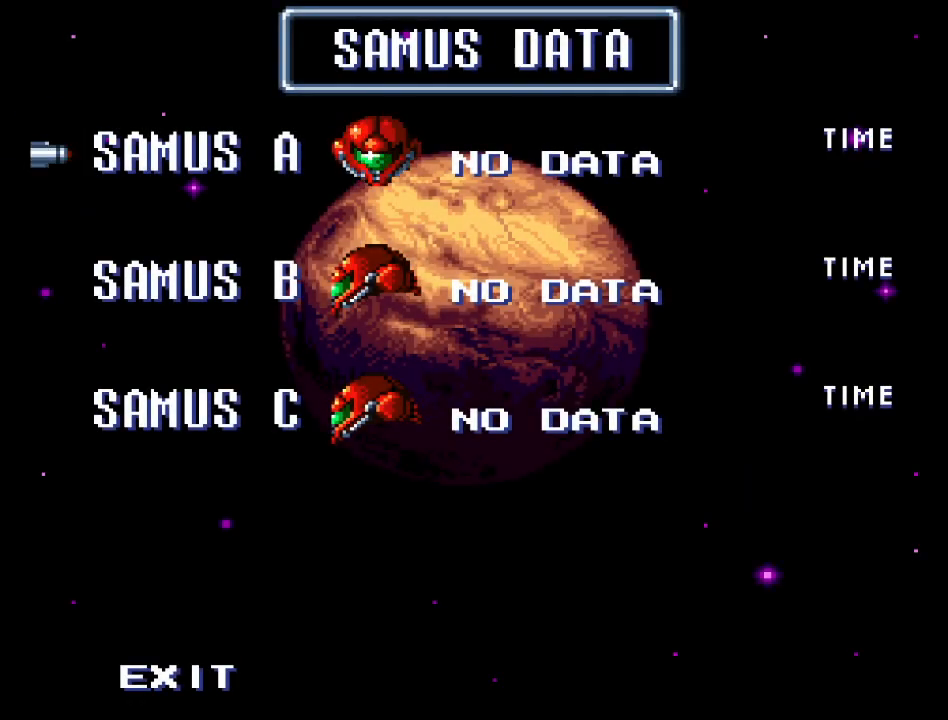
{"buttons": [], "events": []}
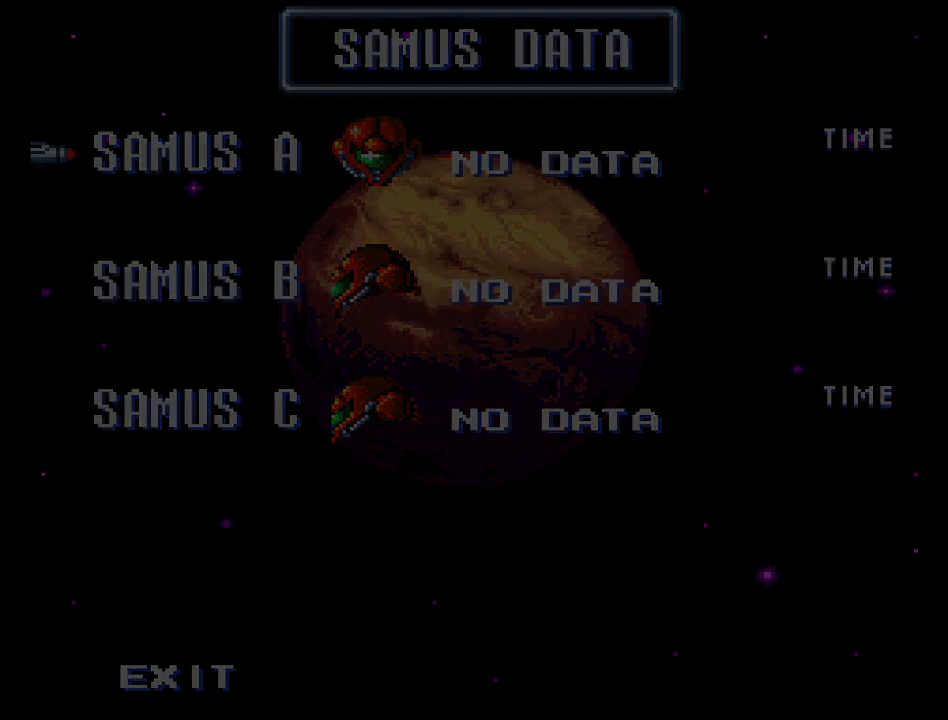
{"buttons": [], "events": []}
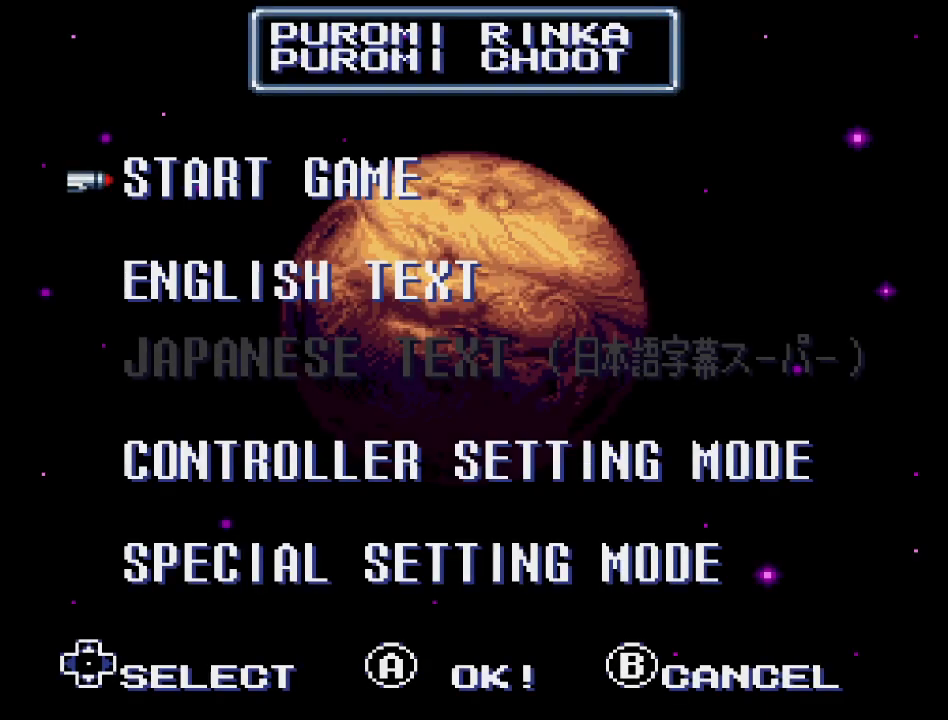
{"buttons": ["DPAD_DOWN"], "events": [[300, "DPAD_DOWN", "down"], [383, "DPAD_DOWN", "up"], [483, "DPAD_DOWN", "down"]]}
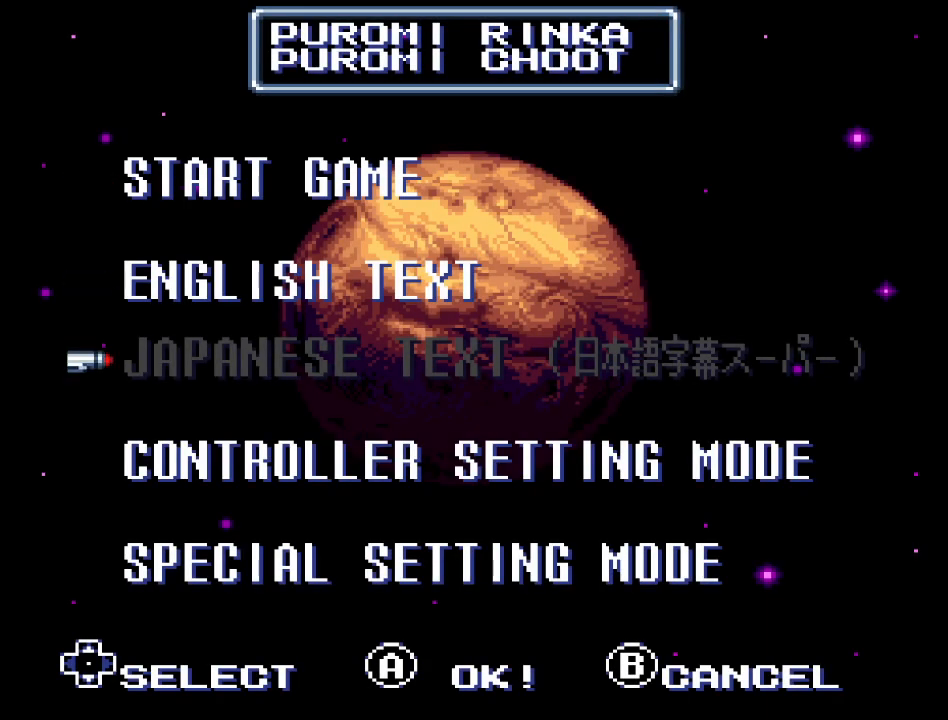
{"buttons": ["A"], "events": [[50, "DPAD_DOWN", "up"], [150, "DPAD_DOWN", "down"], [267, "DPAD_DOWN", "up"], [417, "A", "down"]]}
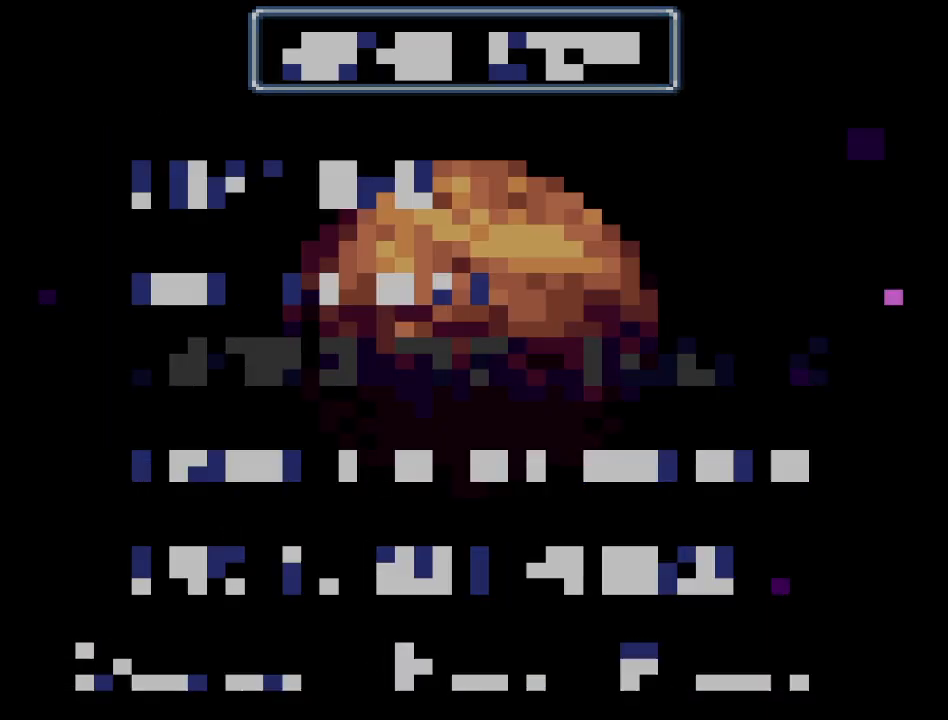
{"buttons": [], "events": [[83, "A", "up"]]}
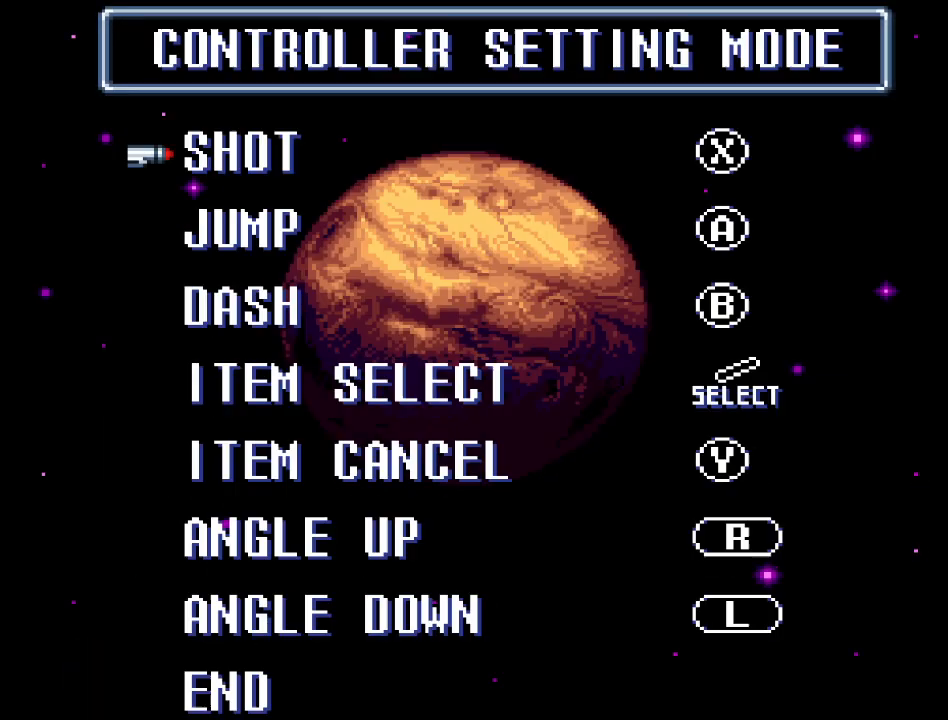
{"buttons": ["DPAD_DOWN"], "events": [[150, "A", "down"], [233, "A", "up"], [233, "DPAD_DOWN", "down"], [333, "B", "down"], [367, "DPAD_DOWN", "up"], [450, "B", "up"], [450, "DPAD_DOWN", "down"]]}
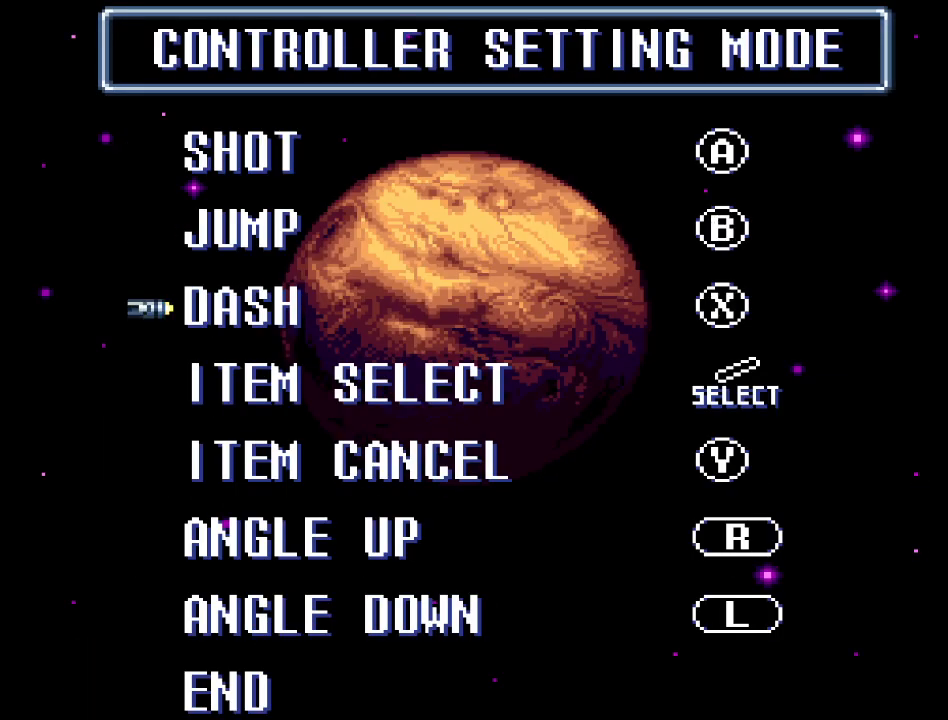
{"buttons": [], "events": [[50, "Y", "down"], [83, "DPAD_DOWN", "up"], [183, "Y", "up"], [233, "DPAD_DOWN", "down"], [333, "DPAD_DOWN", "up"], [417, "DPAD_DOWN", "down"], [483, "DPAD_DOWN", "up"]]}
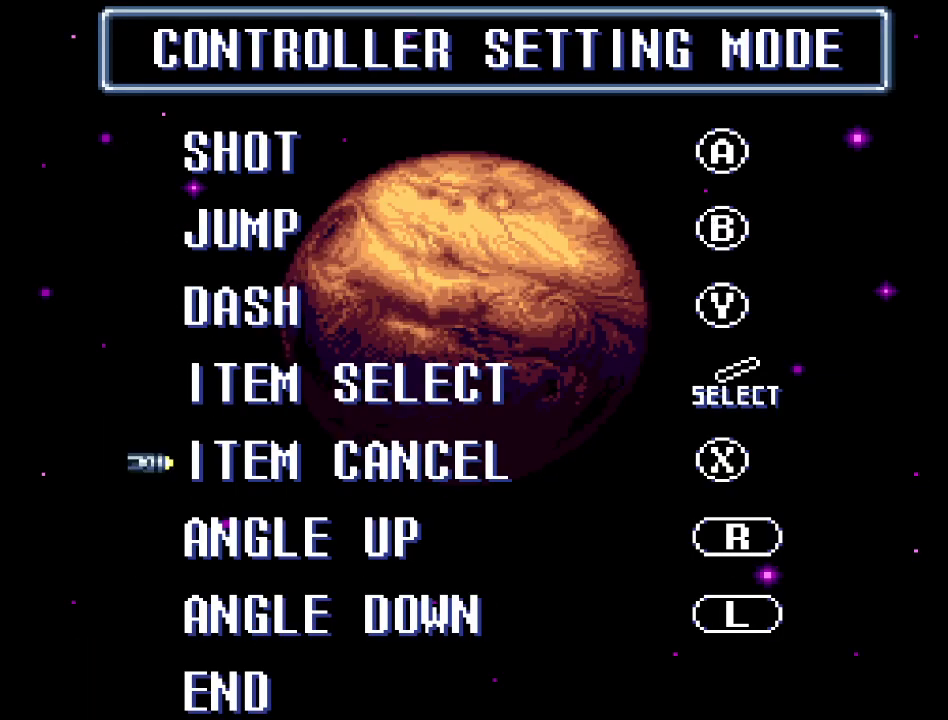
{"buttons": ["DPAD_DOWN"], "events": [[83, "DPAD_DOWN", "down"], [183, "DPAD_DOWN", "up"], [267, "DPAD_DOWN", "down"], [333, "DPAD_DOWN", "up"], [450, "DPAD_DOWN", "down"]]}
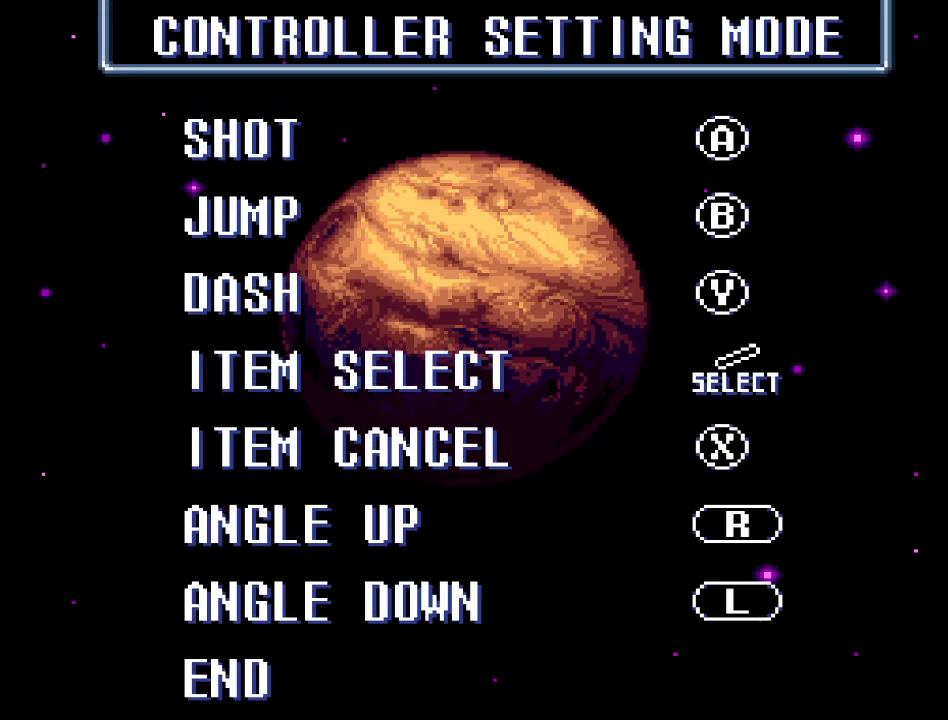
{"buttons": ["A"], "events": [[50, "DPAD_DOWN", "up"], [467, "A", "down"]]}
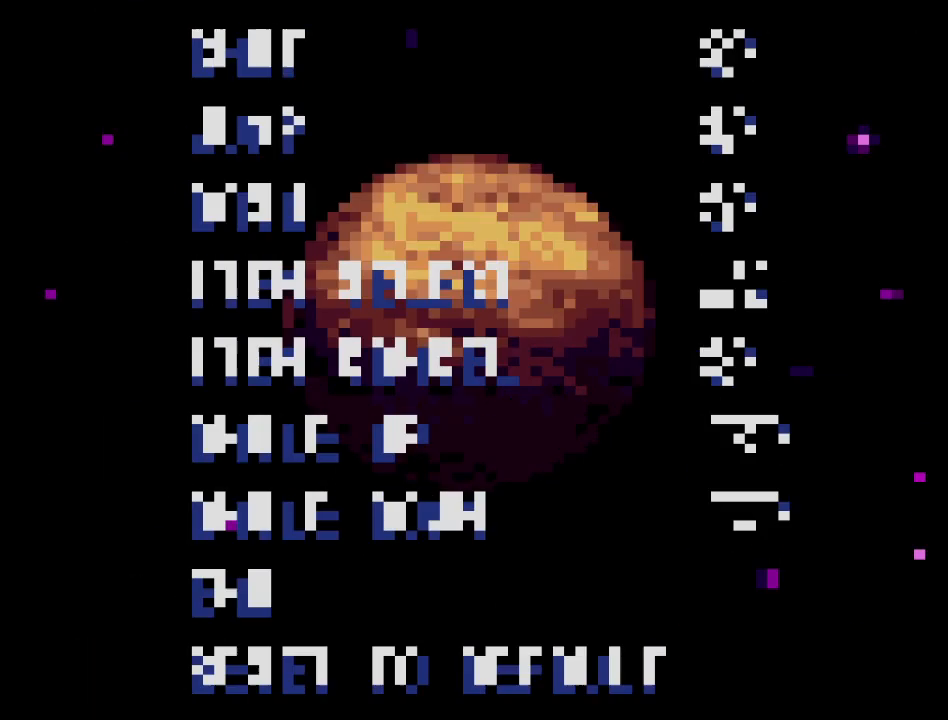
{"buttons": [], "events": [[33, "A", "up"]]}